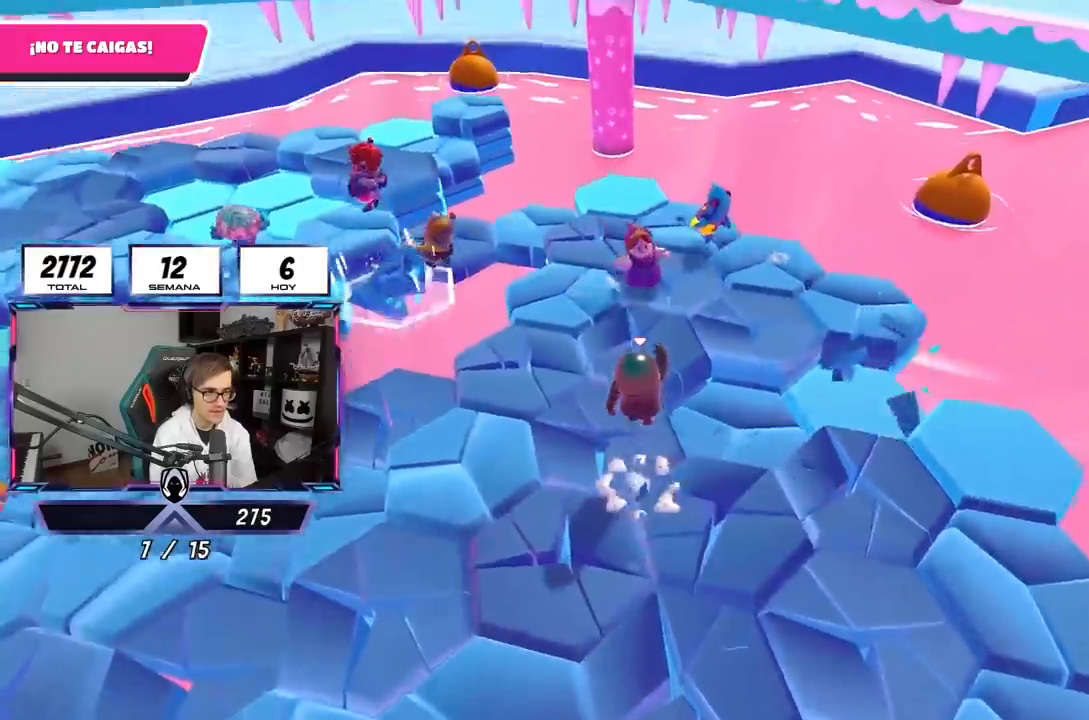
Gameplay with a controller (PlayStation layout); each line is a JSON object with the inputs held at the frame after it. "events" lists button and stick changes between this image and that frame as [ms after this image, input, new state], when the widget could be followed in between.
{"buttons": [], "left_stick": "down-left", "right_stick": "center", "events": [[83, "left_stick", "up-right"], [250, "right_stick", "down"], [383, "left_stick", "up-left"], [400, "right_stick", "center"], [500, "left_stick", "down-left"]]}
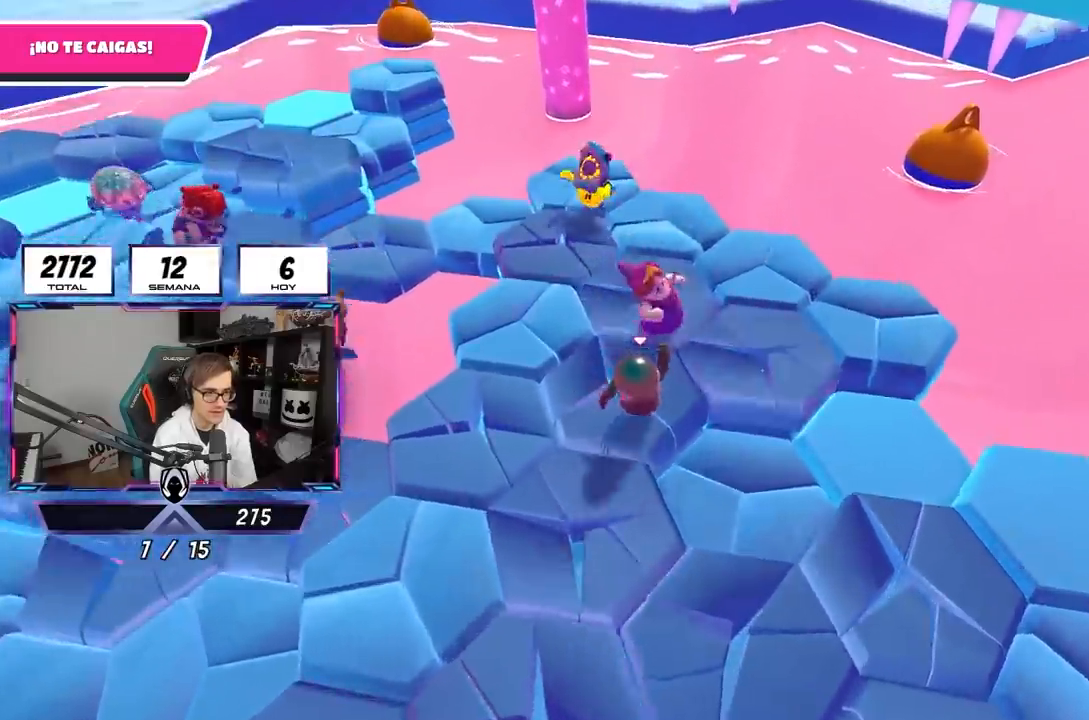
{"buttons": [], "left_stick": "down", "right_stick": "center", "events": [[133, "left_stick", "down-right"], [233, "left_stick", "down-left"], [400, "left_stick", "down"]]}
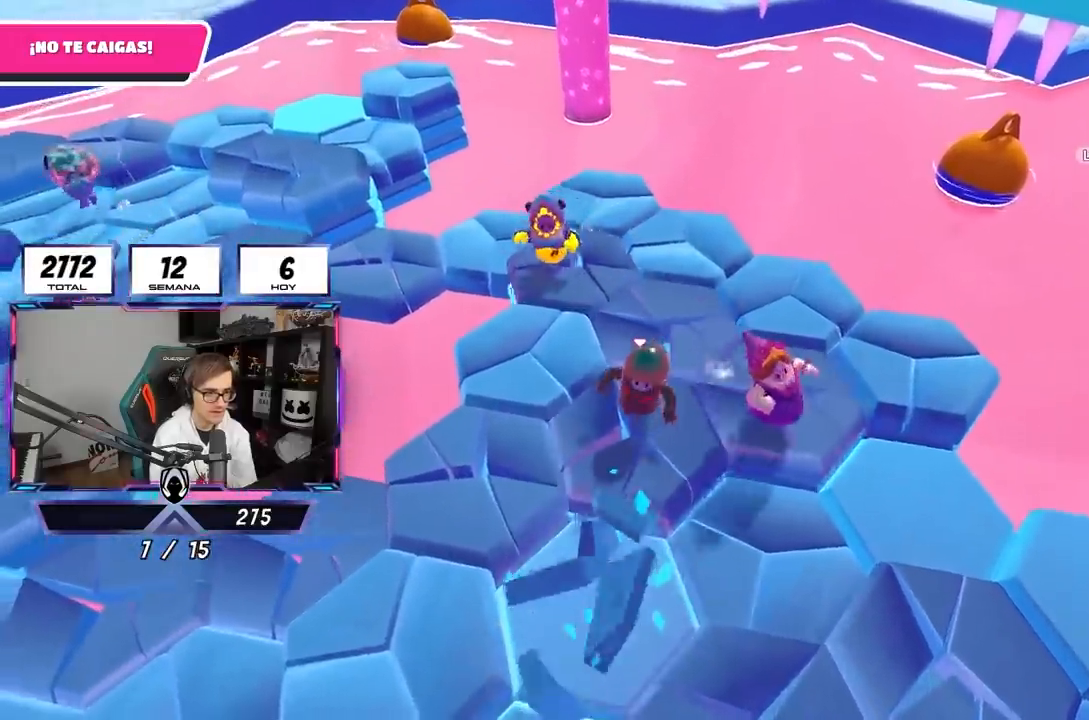
{"buttons": [], "left_stick": "down", "right_stick": "center", "events": [[200, "CROSS", "down"], [400, "CROSS", "up"]]}
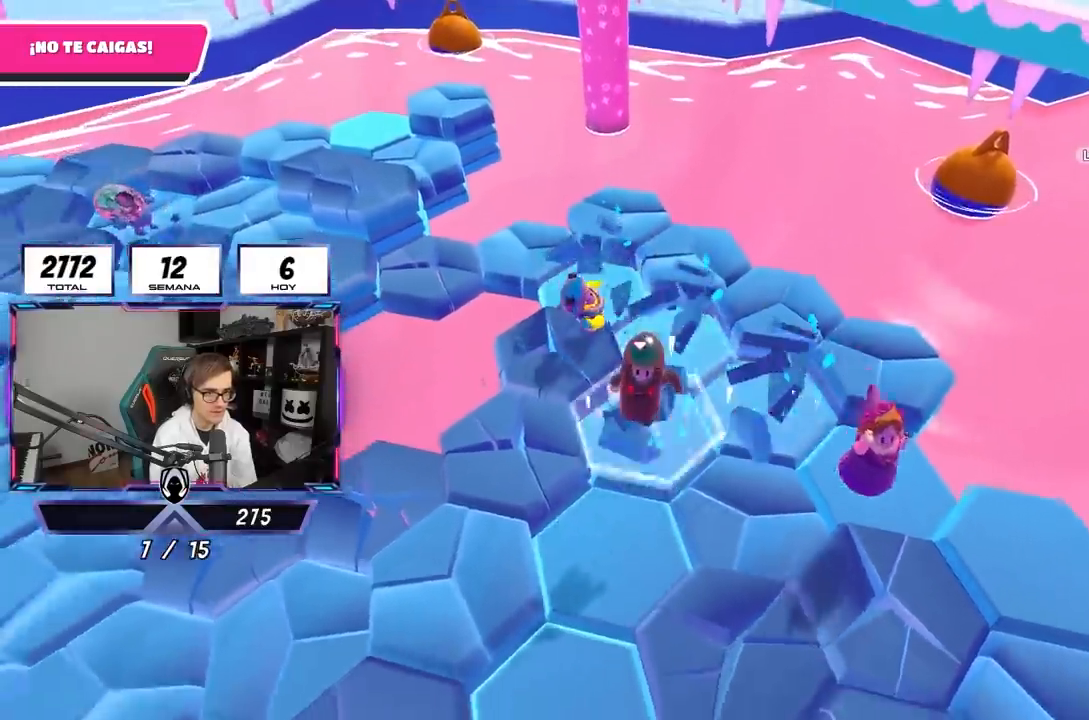
{"buttons": ["CROSS"], "left_stick": "right", "right_stick": "center", "events": [[33, "right_stick", "down-right"], [183, "left_stick", "center"], [200, "right_stick", "right"], [267, "left_stick", "up-left"], [400, "right_stick", "center"], [450, "left_stick", "right"], [467, "CROSS", "down"]]}
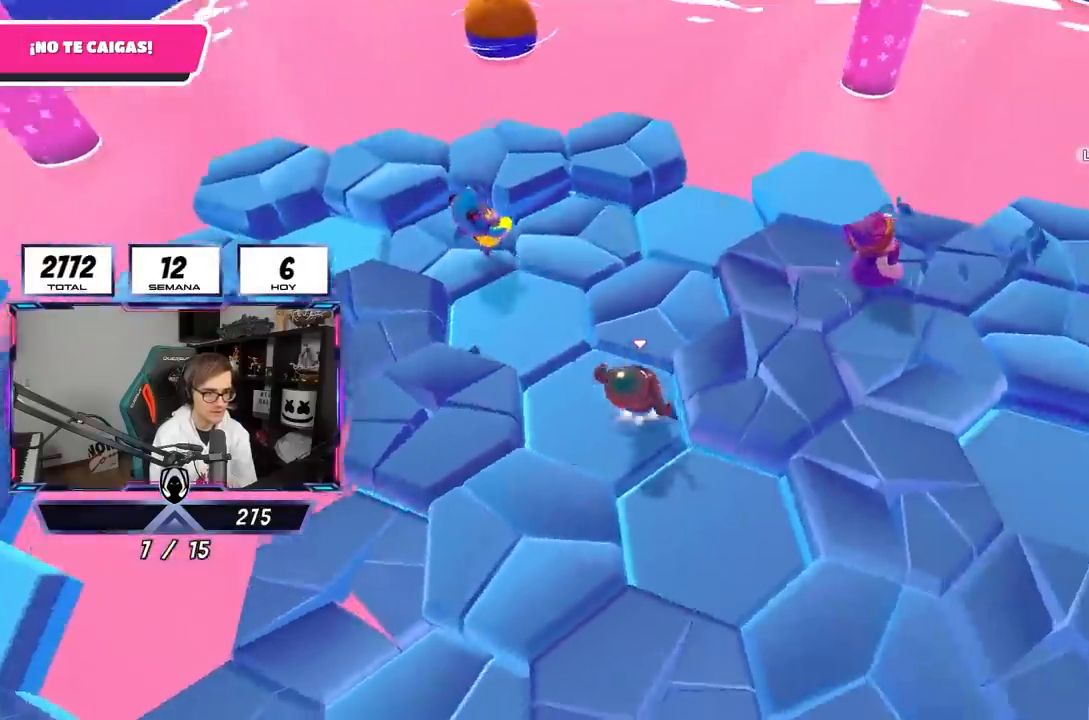
{"buttons": [], "left_stick": "up-right", "right_stick": "right", "events": [[133, "CROSS", "up"], [200, "left_stick", "up-right"], [300, "left_stick", "up"], [300, "right_stick", "right"], [467, "left_stick", "up-right"]]}
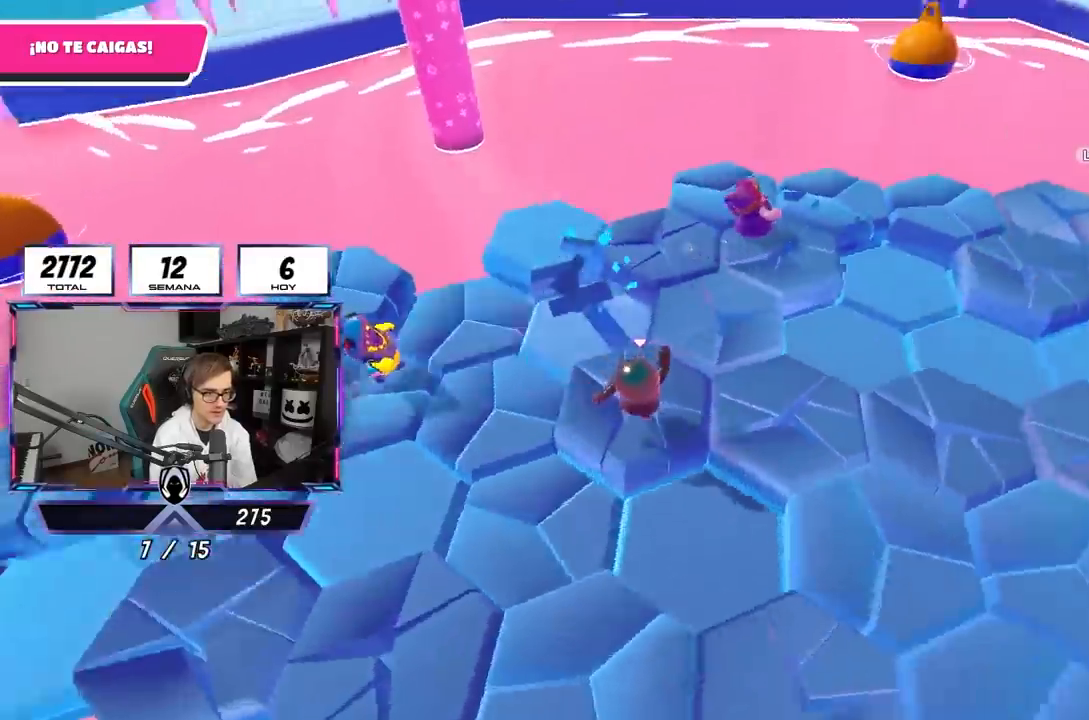
{"buttons": [], "left_stick": "up", "right_stick": "right", "events": [[33, "right_stick", "center"], [133, "CROSS", "down"], [300, "CROSS", "up"], [433, "left_stick", "up"], [450, "right_stick", "right"]]}
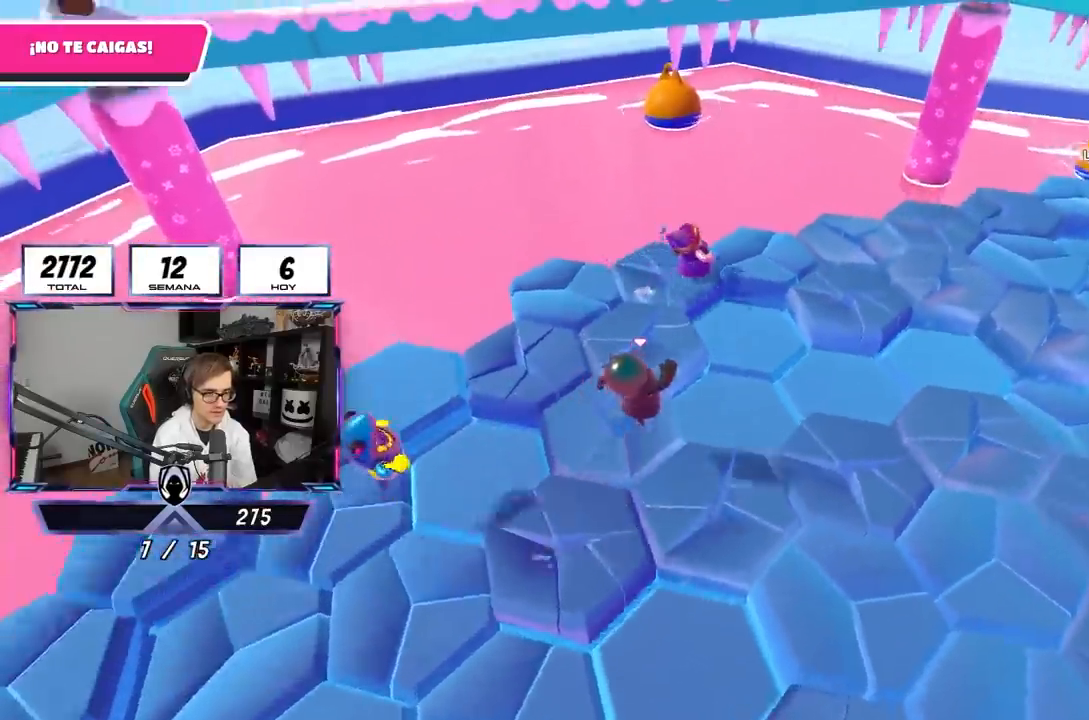
{"buttons": ["CROSS"], "left_stick": "up-right", "right_stick": "center", "events": [[200, "right_stick", "up-right"], [250, "left_stick", "up-right"], [300, "right_stick", "center"], [400, "CROSS", "down"]]}
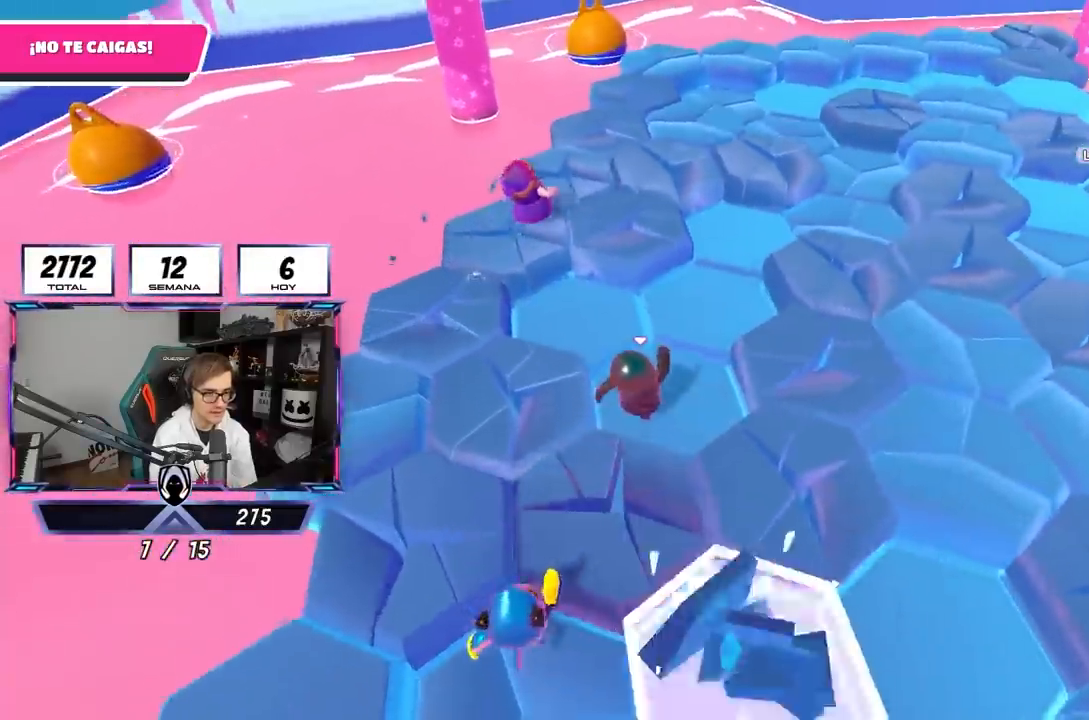
{"buttons": [], "left_stick": "up-left", "right_stick": "center", "events": [[67, "CROSS", "up"], [267, "right_stick", "up-right"], [333, "CROSS", "down"], [333, "left_stick", "up"], [367, "right_stick", "center"], [483, "left_stick", "up-left"], [500, "CROSS", "up"]]}
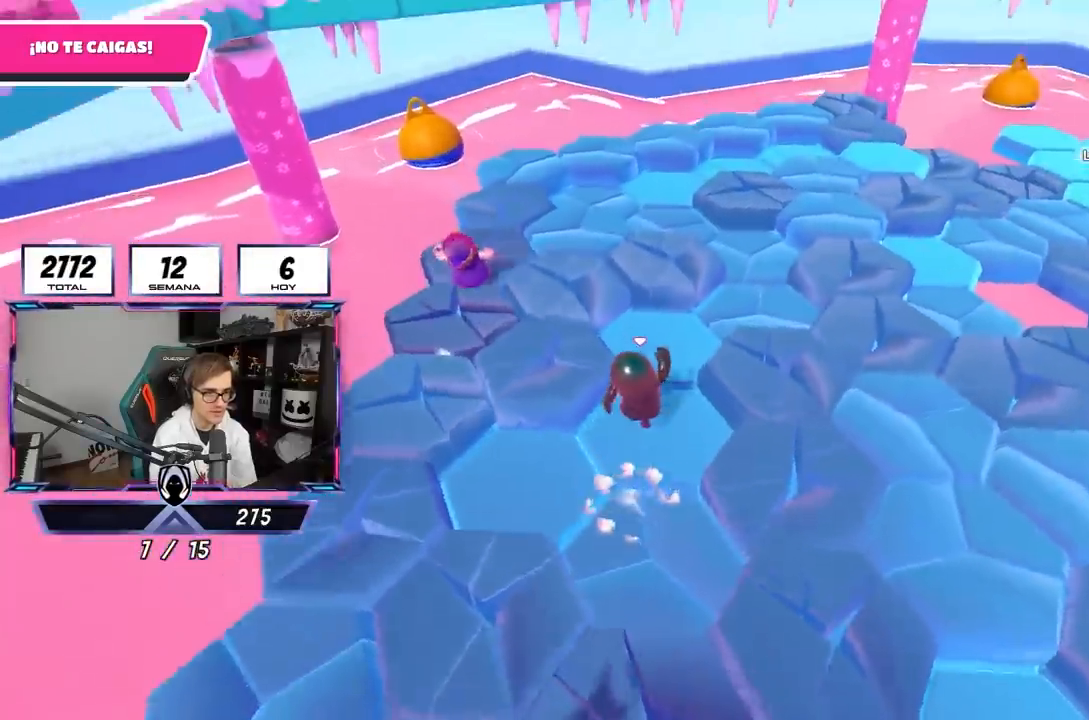
{"buttons": [], "left_stick": "up-left", "right_stick": "center", "events": [[100, "left_stick", "up"], [150, "right_stick", "right"], [200, "left_stick", "up-right"], [333, "left_stick", "up"], [350, "right_stick", "up-right"], [433, "left_stick", "up-left"], [467, "right_stick", "center"]]}
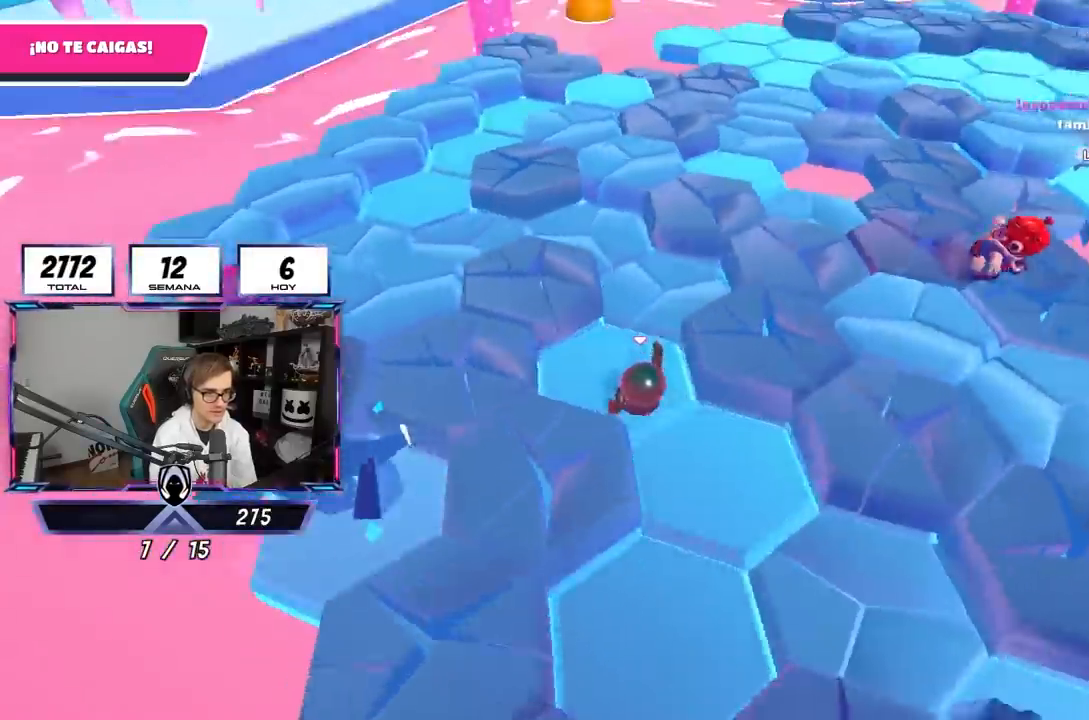
{"buttons": [], "left_stick": "up", "right_stick": "down", "events": [[100, "CROSS", "down"], [267, "CROSS", "up"], [333, "left_stick", "up"], [367, "right_stick", "down"]]}
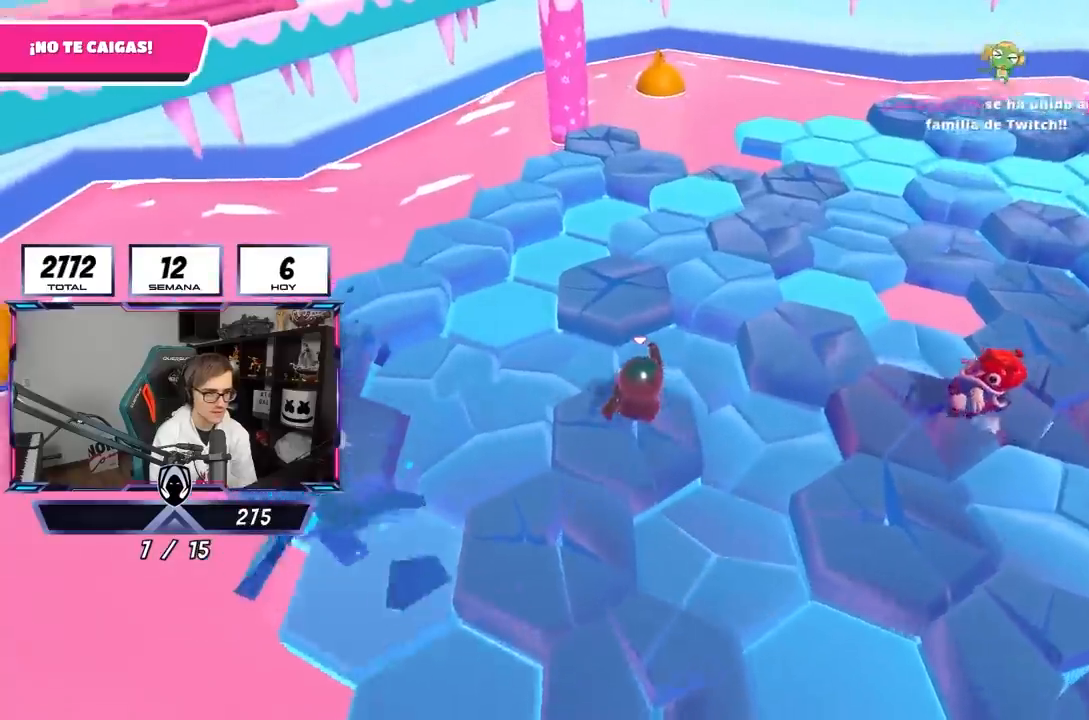
{"buttons": [], "left_stick": "up-right", "right_stick": "down", "events": [[117, "right_stick", "center"], [233, "CROSS", "down"], [367, "CROSS", "up"], [400, "left_stick", "up-right"], [400, "right_stick", "down"]]}
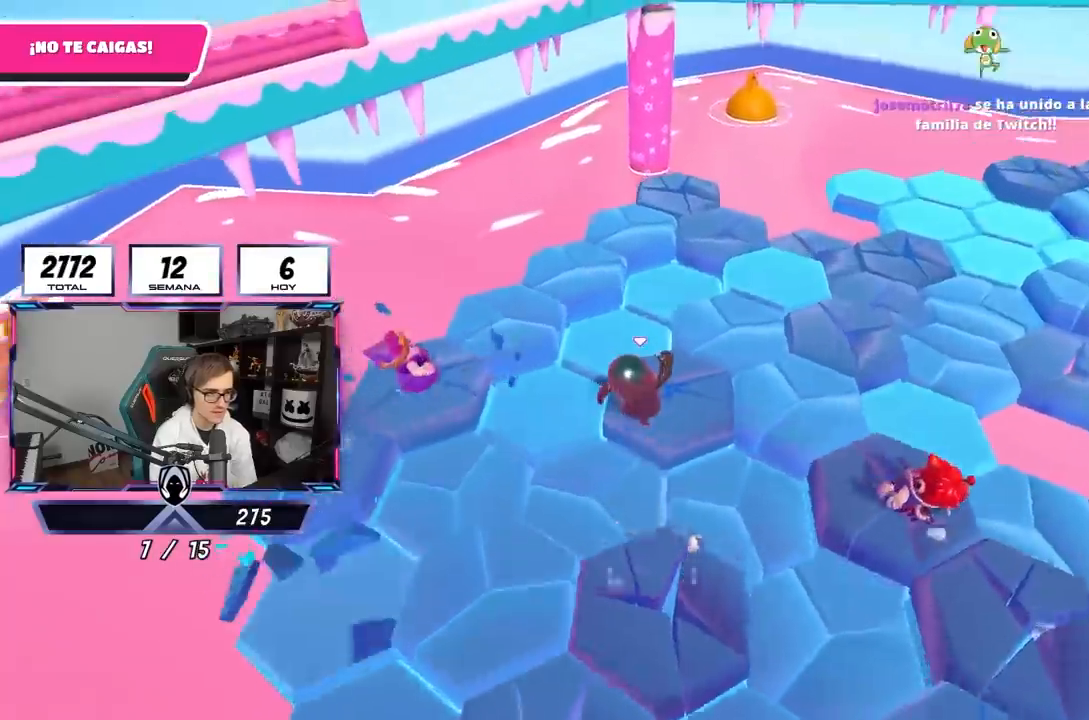
{"buttons": [], "left_stick": "up", "right_stick": "center", "events": [[150, "left_stick", "up"], [333, "right_stick", "center"]]}
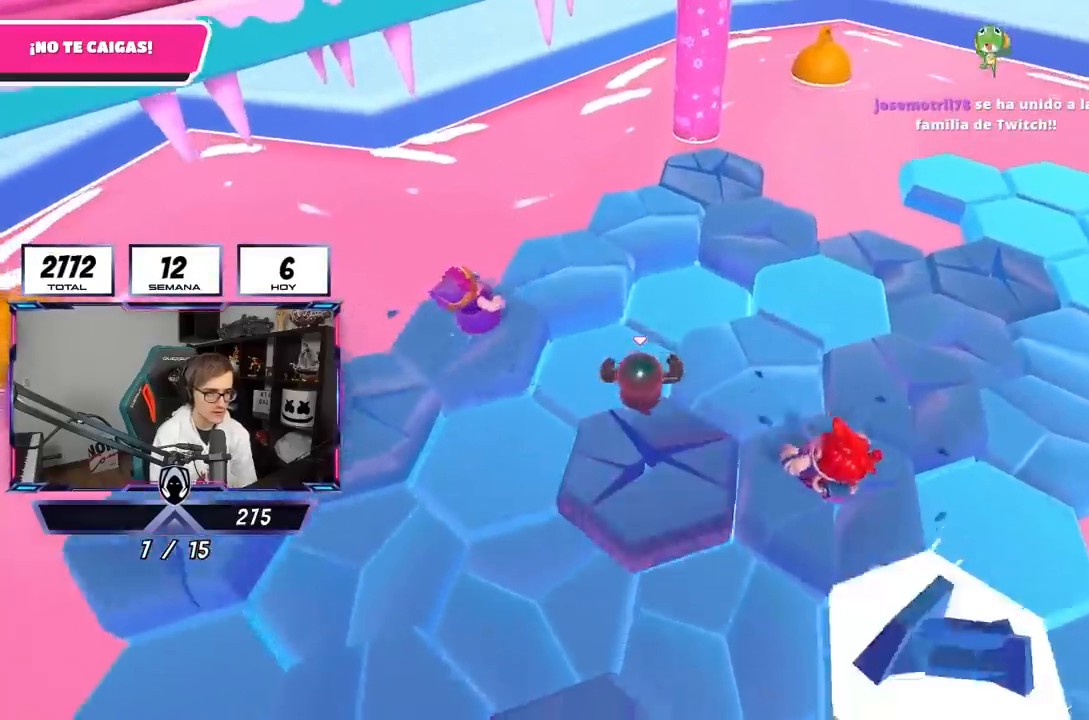
{"buttons": [], "left_stick": "down", "right_stick": "center", "events": [[67, "left_stick", "up-right"], [133, "CROSS", "down"], [233, "CROSS", "up"], [500, "left_stick", "down"]]}
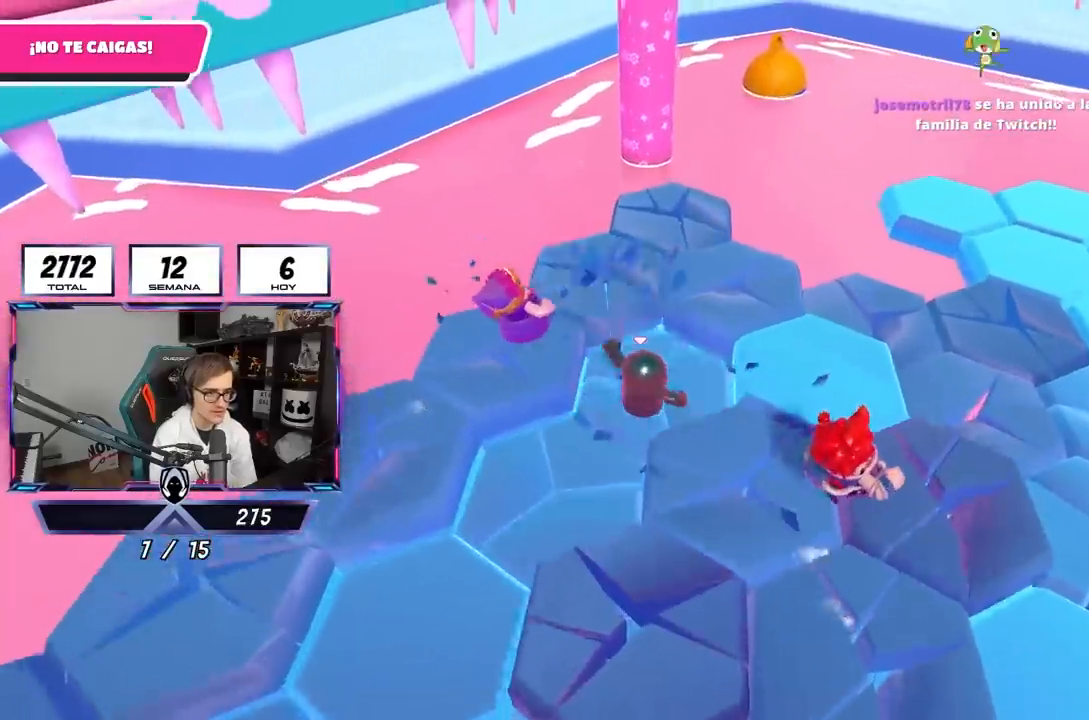
{"buttons": [], "left_stick": "down-right", "right_stick": "center", "events": [[100, "left_stick", "down-right"], [233, "CROSS", "down"], [400, "CROSS", "up"]]}
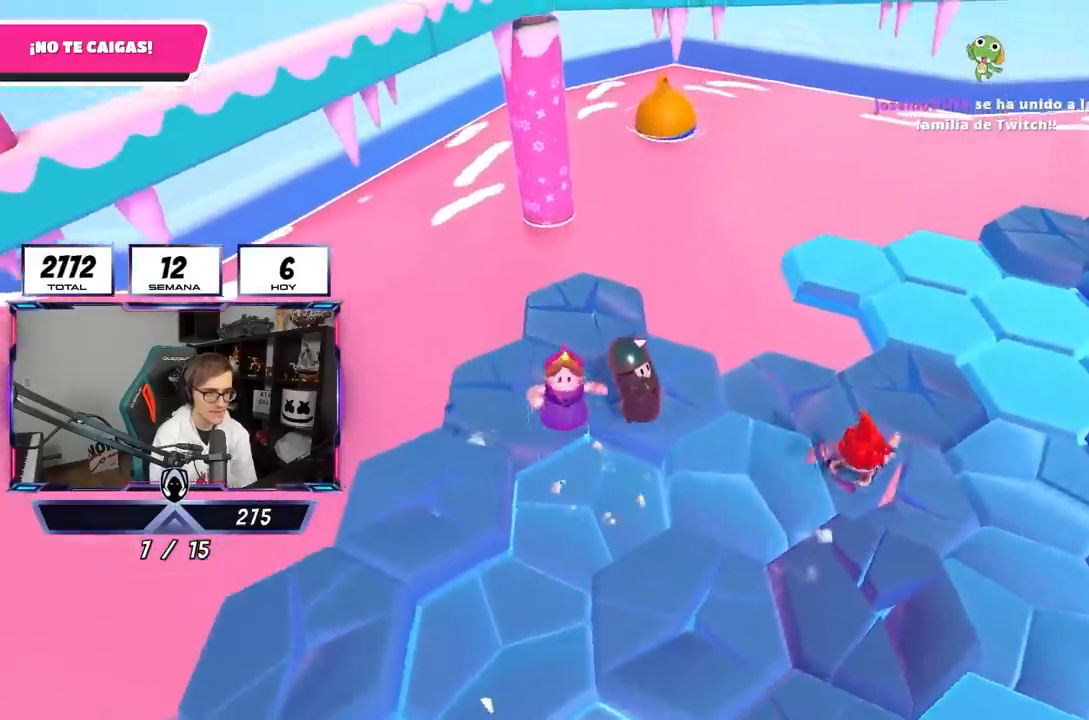
{"buttons": [], "left_stick": "down", "right_stick": "right", "events": [[233, "left_stick", "down"], [233, "right_stick", "down-right"], [333, "right_stick", "right"]]}
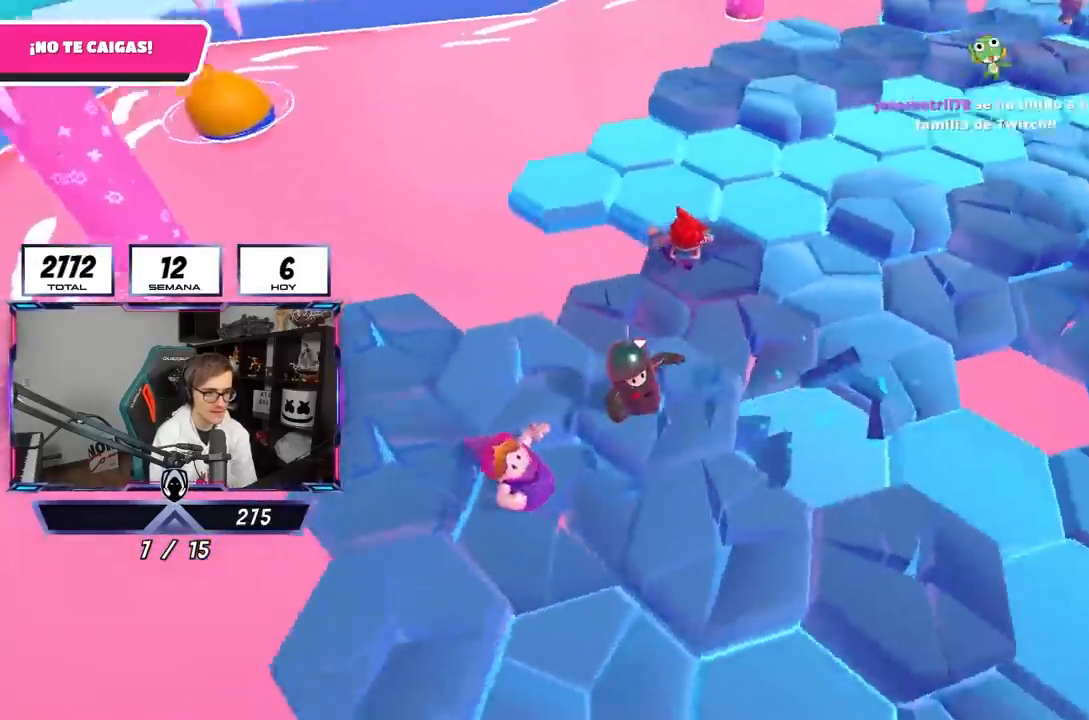
{"buttons": [], "left_stick": "right", "right_stick": "center", "events": [[33, "left_stick", "down-right"], [267, "right_stick", "center"], [300, "left_stick", "right"], [333, "CROSS", "down"], [500, "CROSS", "up"]]}
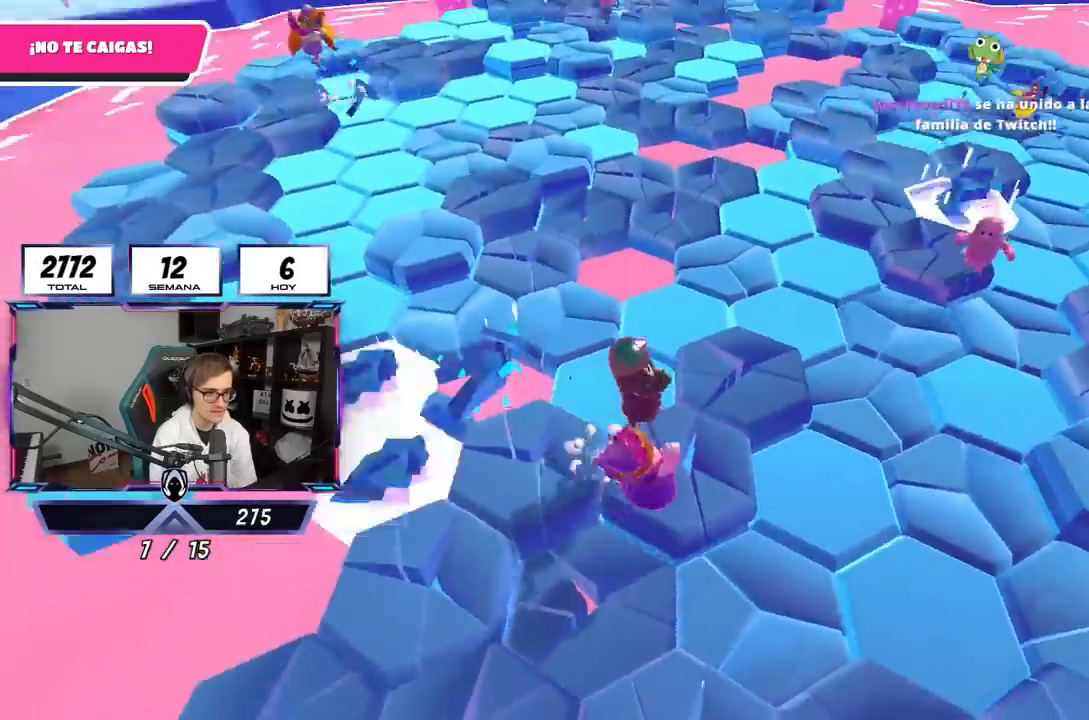
{"buttons": [], "left_stick": "up-right", "right_stick": "right", "events": [[33, "left_stick", "up-right"], [367, "right_stick", "right"]]}
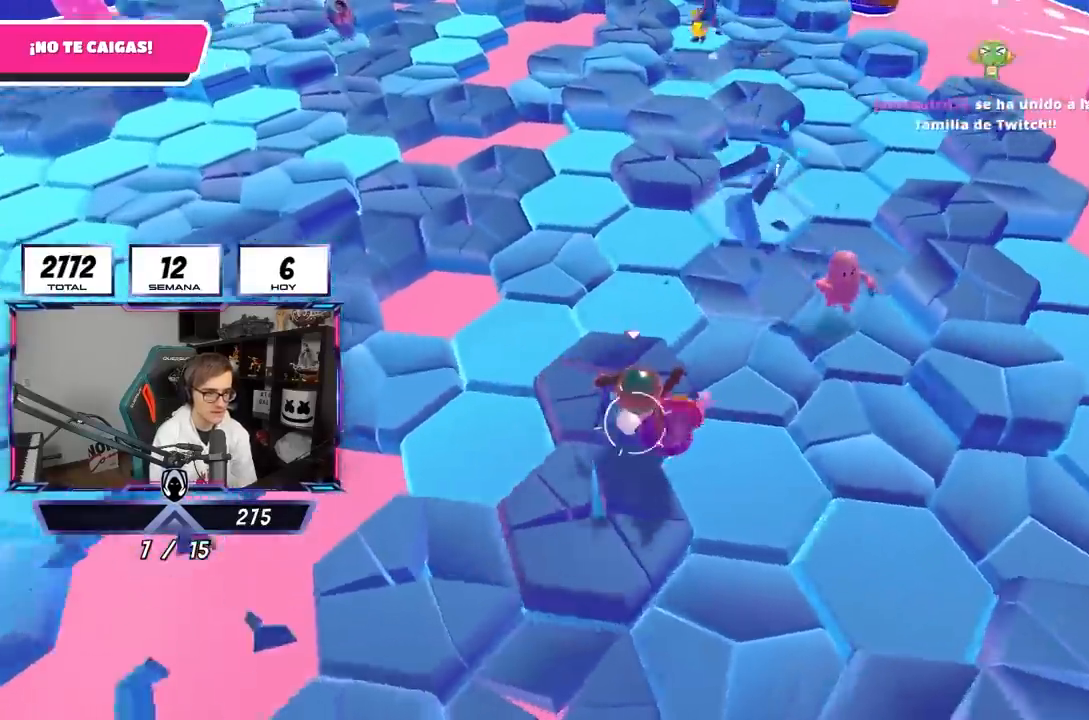
{"buttons": [], "left_stick": "down-left", "right_stick": "center", "events": [[33, "right_stick", "center"], [100, "CROSS", "down"], [267, "CROSS", "up"], [367, "left_stick", "down-right"], [433, "left_stick", "down-left"]]}
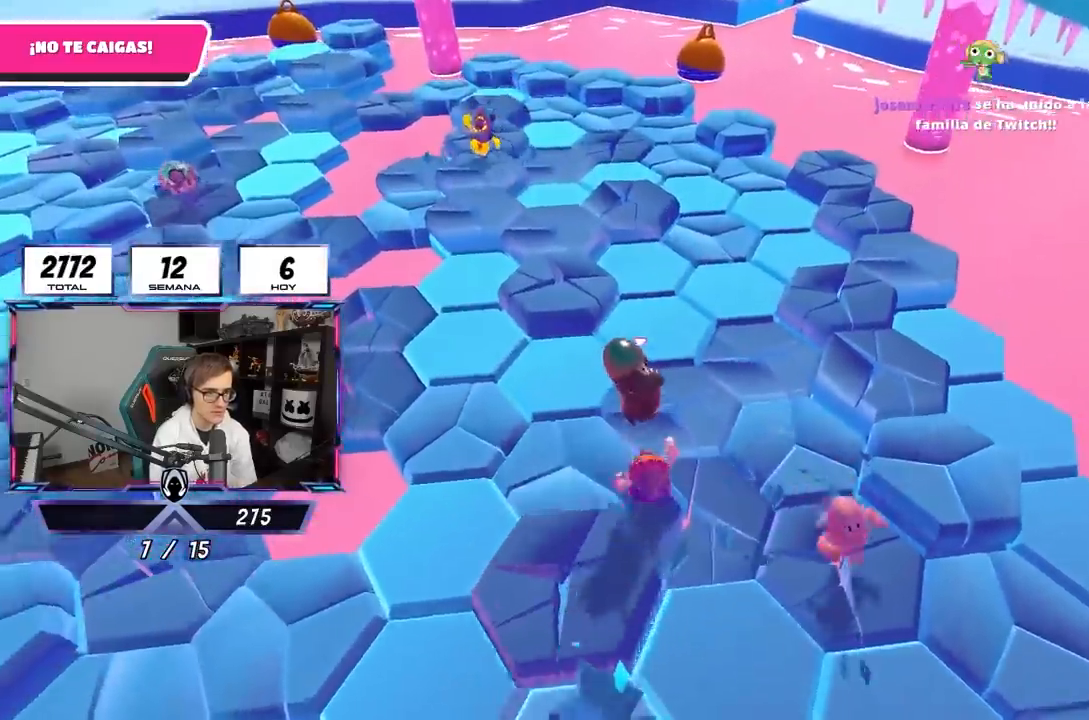
{"buttons": [], "left_stick": "up", "right_stick": "center", "events": [[133, "left_stick", "left"], [367, "left_stick", "up"]]}
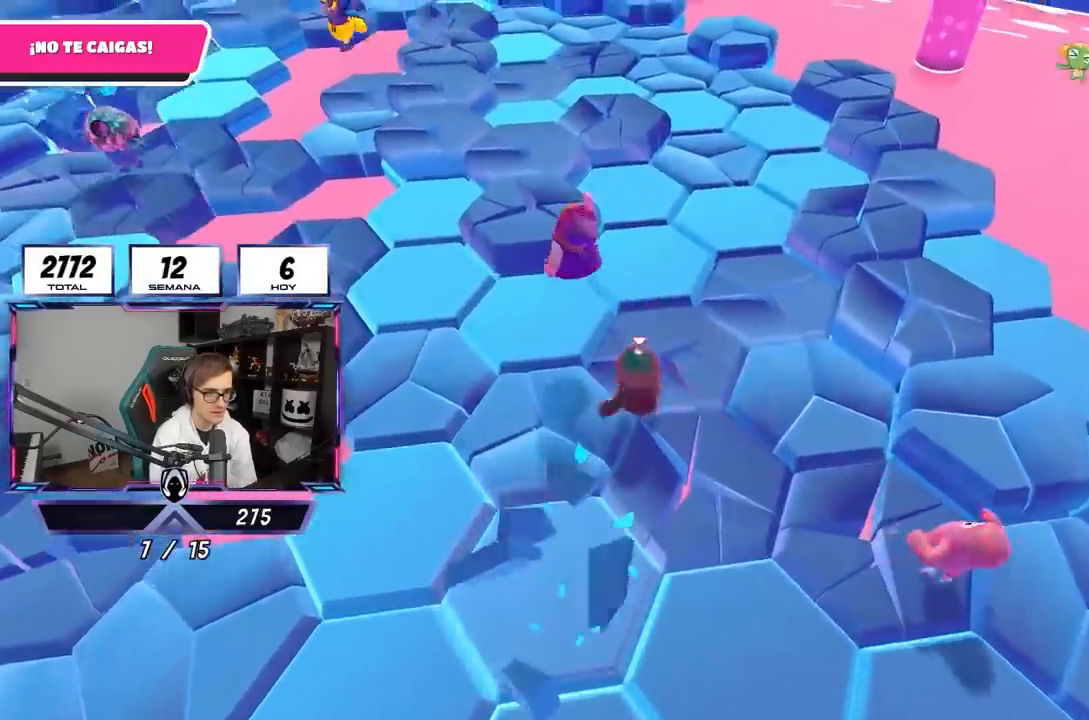
{"buttons": ["CROSS"], "left_stick": "up-right", "right_stick": "center", "events": [[167, "left_stick", "up-right"], [333, "CROSS", "down"]]}
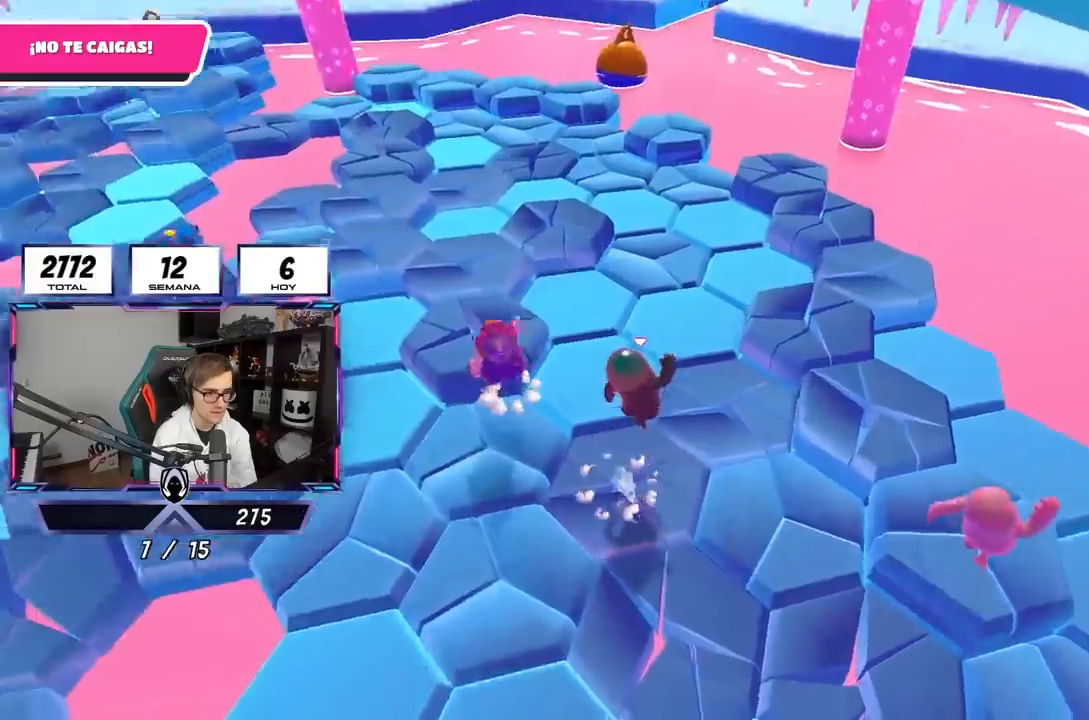
{"buttons": [], "left_stick": "up-right", "right_stick": "center", "events": [[33, "CROSS", "up"], [167, "right_stick", "down"], [367, "right_stick", "center"]]}
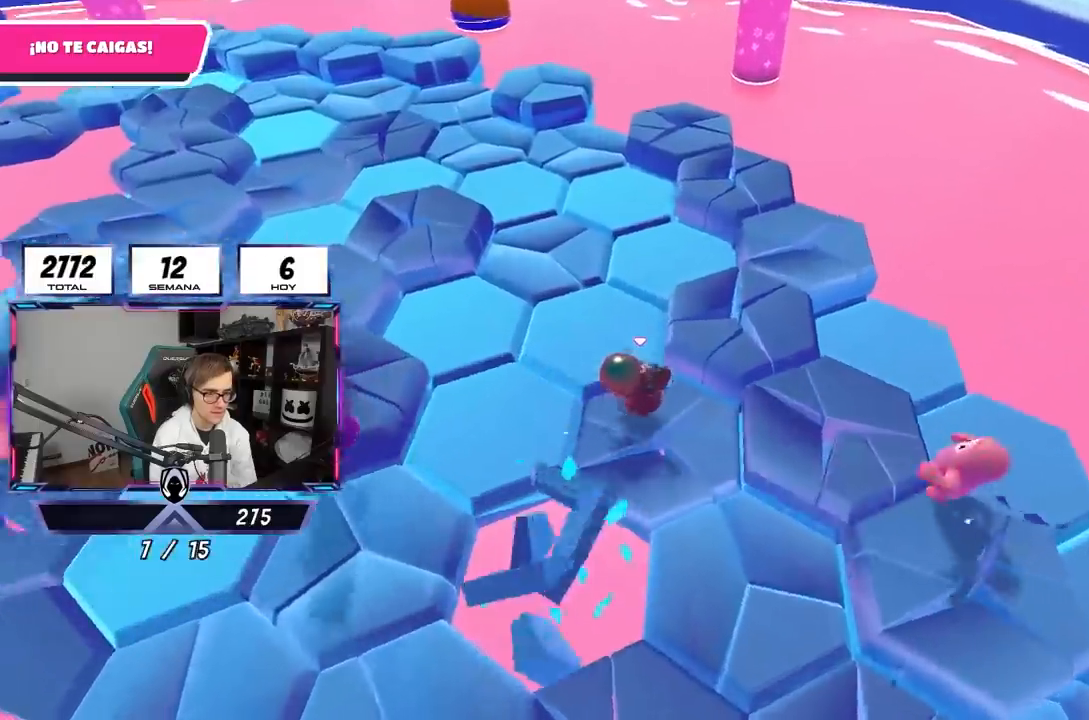
{"buttons": [], "left_stick": "left", "right_stick": "left", "events": [[67, "CROSS", "down"], [200, "CROSS", "up"], [233, "left_stick", "down-left"], [233, "right_stick", "down-left"], [300, "right_stick", "left"], [333, "left_stick", "left"]]}
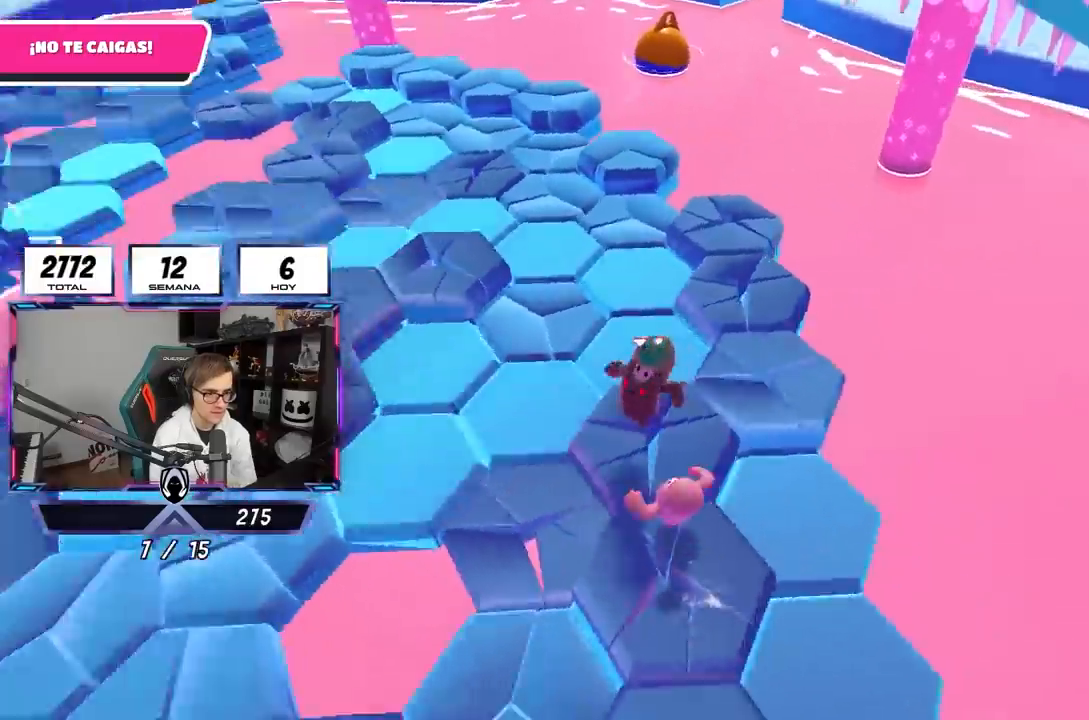
{"buttons": [], "left_stick": "up", "right_stick": "center", "events": [[67, "left_stick", "up"], [200, "right_stick", "center"], [233, "CROSS", "down"], [400, "CROSS", "up"]]}
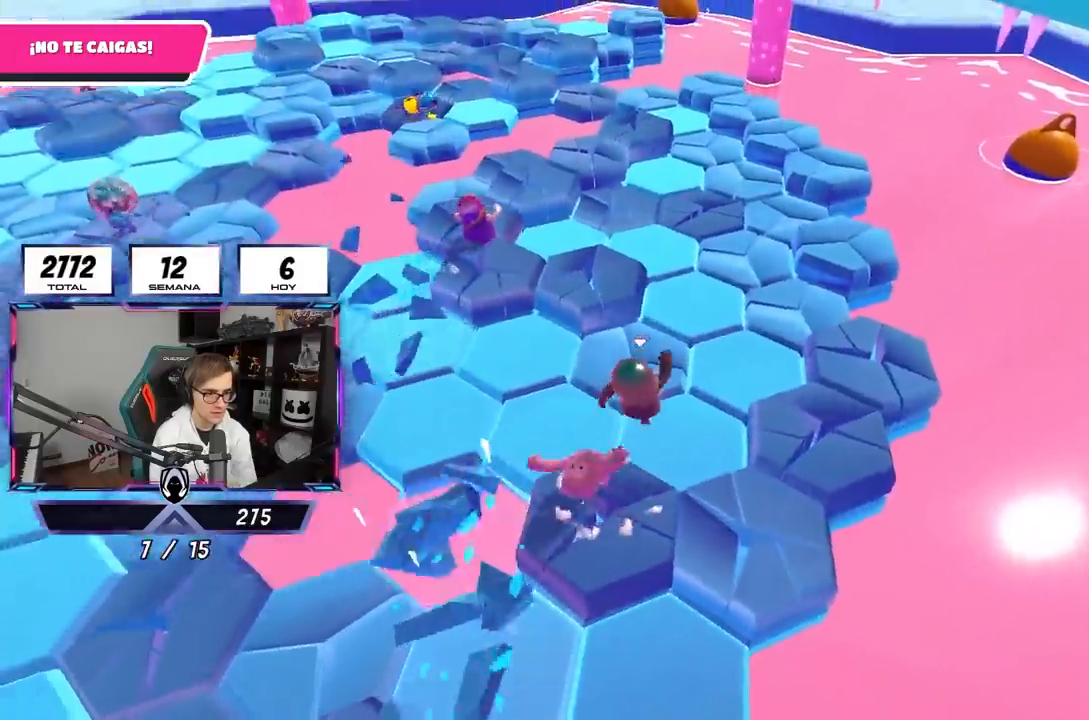
{"buttons": [], "left_stick": "left", "right_stick": "center", "events": [[133, "right_stick", "left"], [150, "left_stick", "up-right"], [267, "left_stick", "center"], [267, "right_stick", "up-left"], [367, "left_stick", "down"], [467, "left_stick", "left"], [467, "right_stick", "center"]]}
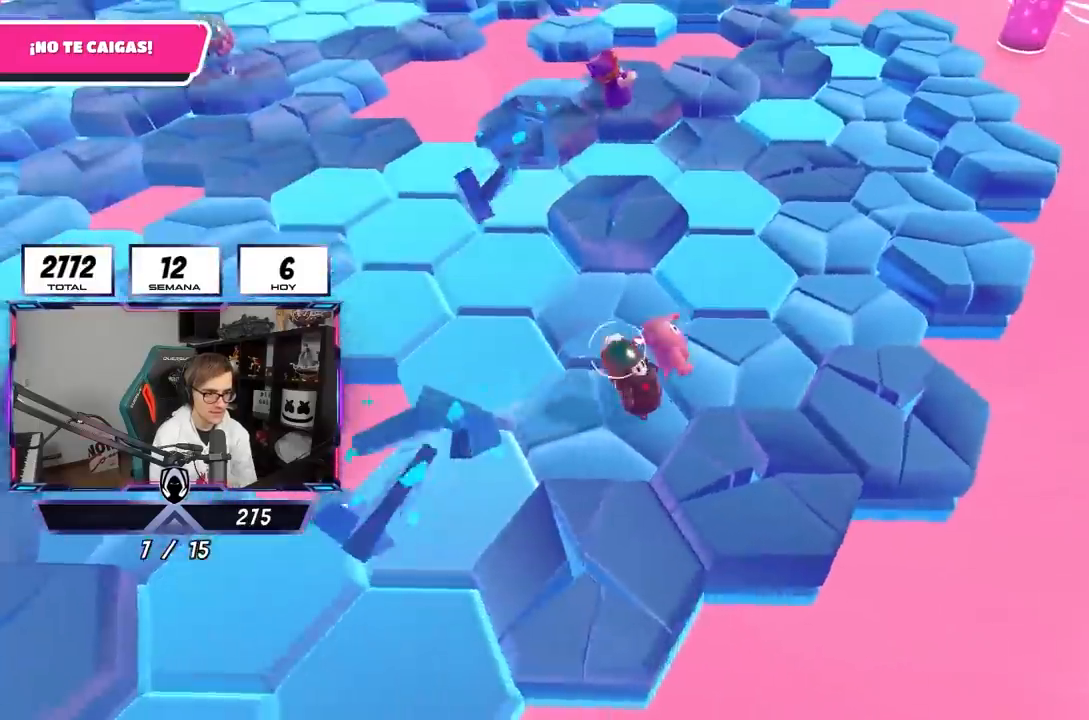
{"buttons": [], "left_stick": "up-left", "right_stick": "up-left", "events": [[117, "left_stick", "up"], [150, "CROSS", "down"], [250, "left_stick", "up-right"], [317, "CROSS", "up"], [367, "left_stick", "up"], [417, "right_stick", "left"], [467, "left_stick", "up-left"], [483, "right_stick", "up-left"]]}
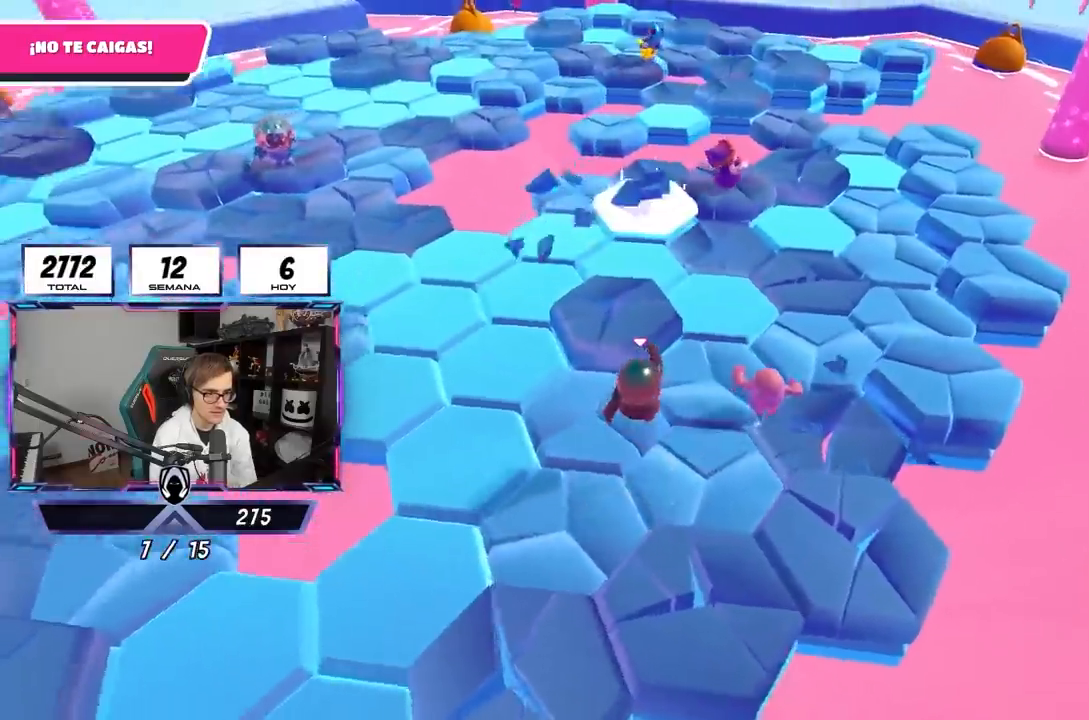
{"buttons": ["CROSS"], "left_stick": "up-right", "right_stick": "center", "events": [[283, "left_stick", "up-right"], [283, "right_stick", "center"], [450, "CROSS", "down"]]}
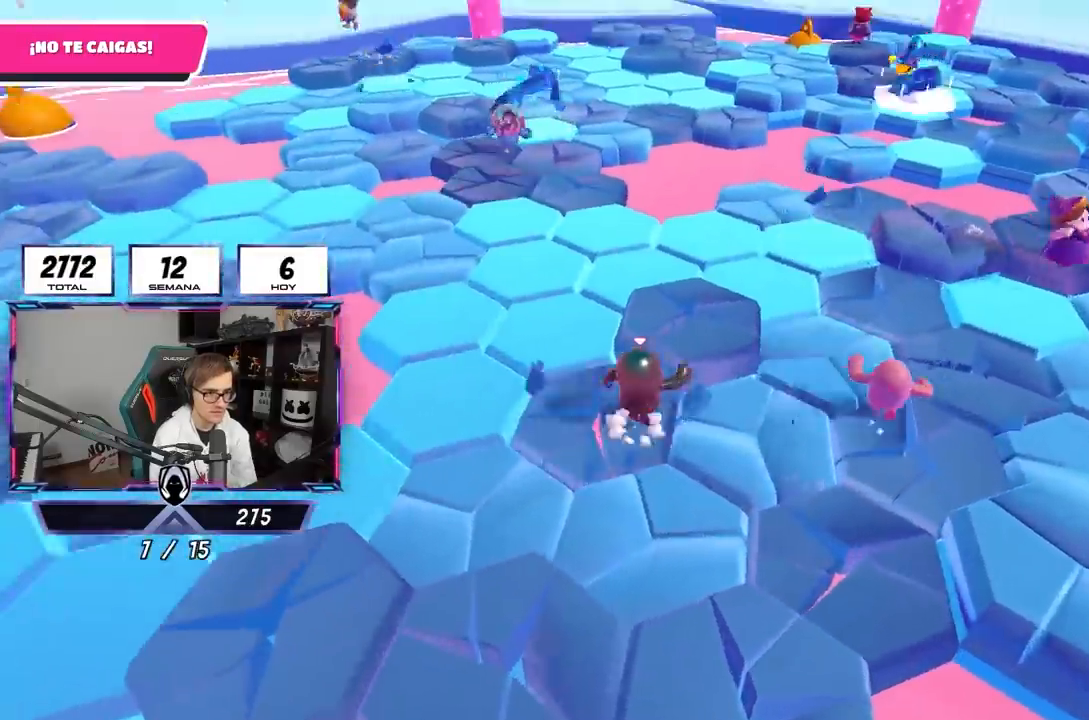
{"buttons": [], "left_stick": "left", "right_stick": "center", "events": [[183, "CROSS", "up"], [267, "right_stick", "left"], [283, "left_stick", "down-right"], [317, "right_stick", "up-left"], [383, "left_stick", "down-left"], [450, "left_stick", "left"], [450, "right_stick", "center"]]}
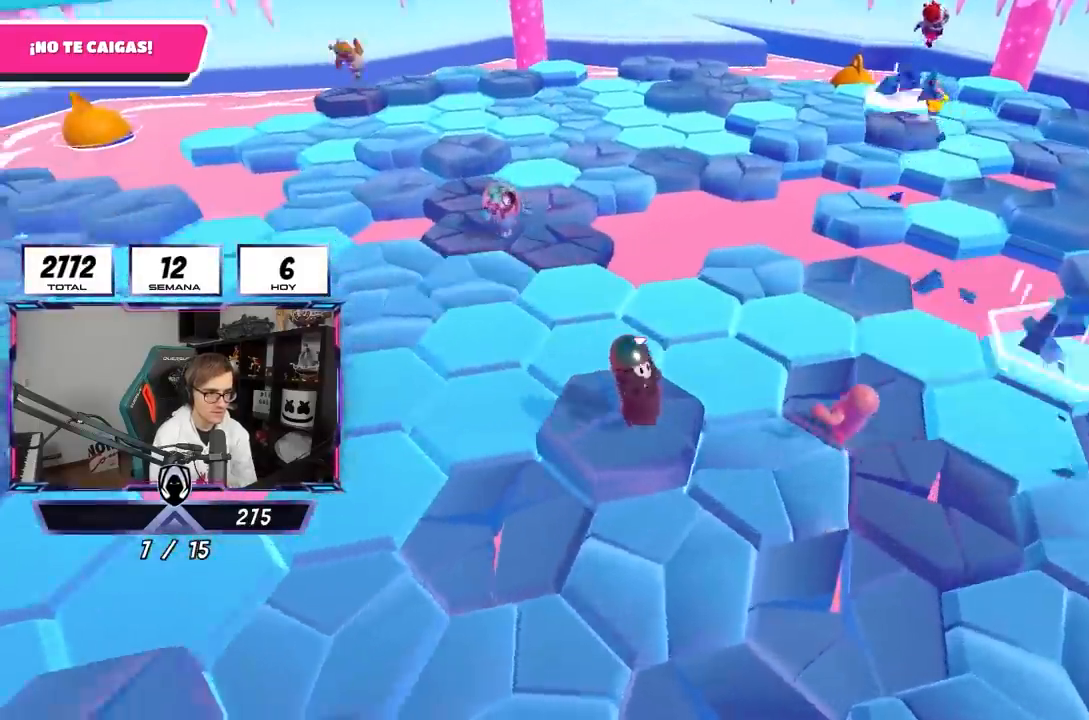
{"buttons": [], "left_stick": "down-right", "right_stick": "down-right", "events": [[83, "CROSS", "down"], [250, "left_stick", "center"], [317, "left_stick", "right"], [350, "CROSS", "up"], [450, "left_stick", "down-right"], [483, "right_stick", "down-right"]]}
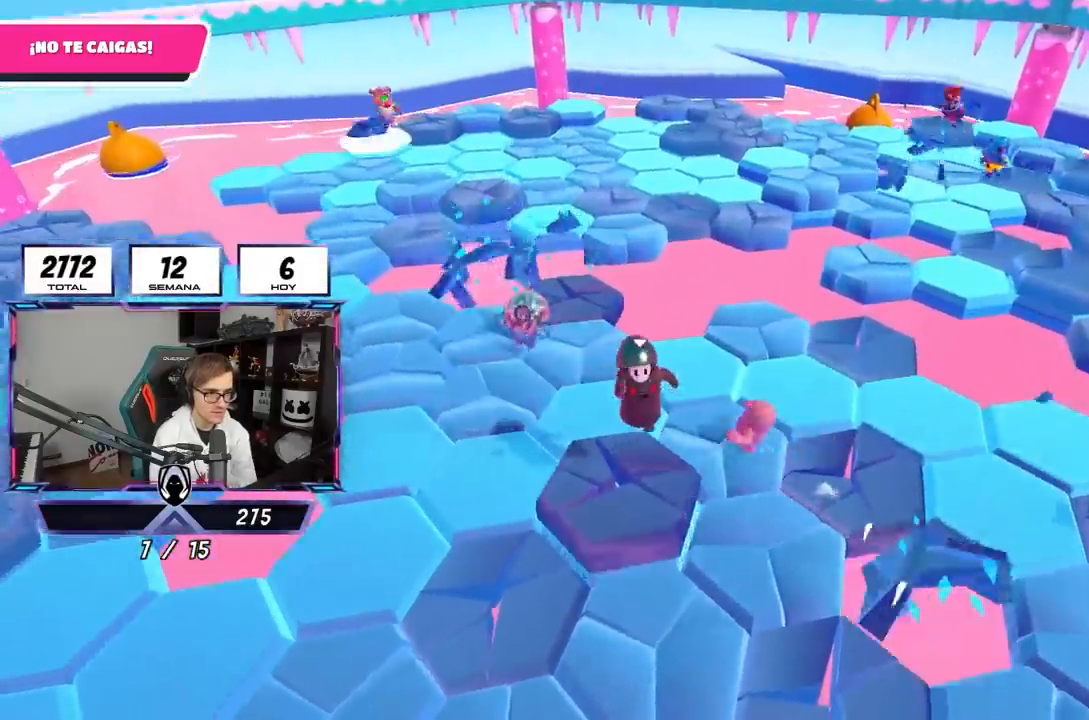
{"buttons": ["CROSS"], "left_stick": "right", "right_stick": "center", "events": [[17, "left_stick", "down-left"], [50, "right_stick", "right"], [183, "left_stick", "right"], [250, "right_stick", "center"], [350, "CROSS", "down"]]}
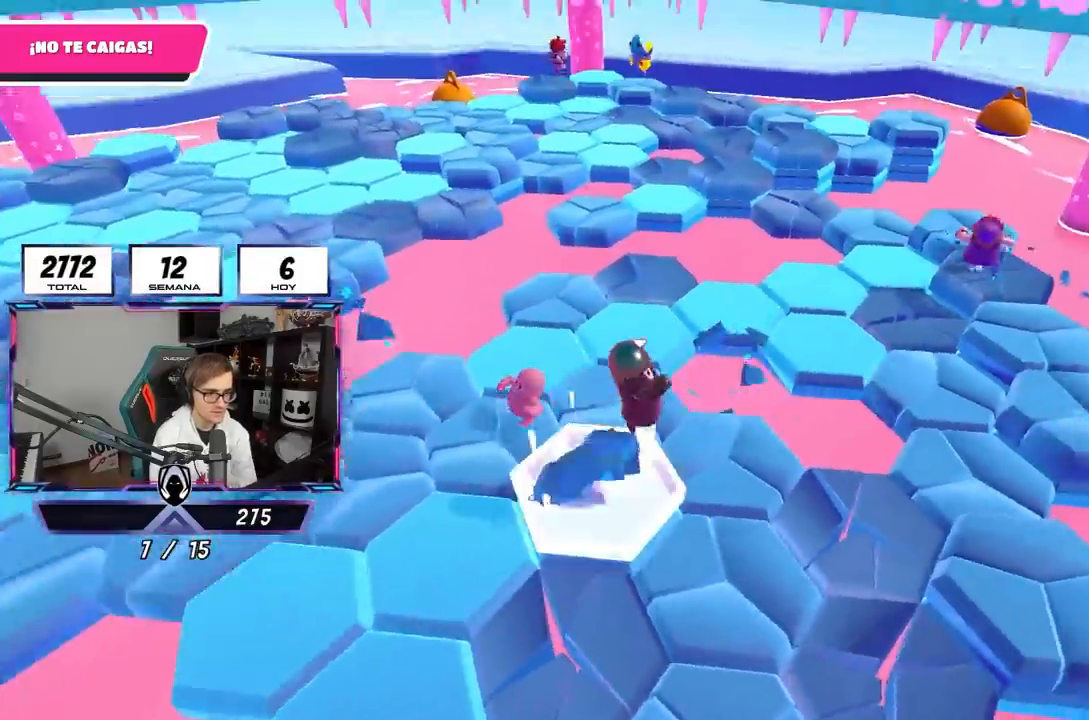
{"buttons": [], "left_stick": "down-right", "right_stick": "center", "events": [[17, "CROSS", "up"], [17, "left_stick", "up-right"], [150, "right_stick", "down"], [217, "left_stick", "up-left"], [283, "left_stick", "down-left"], [317, "right_stick", "center"], [383, "left_stick", "down-right"]]}
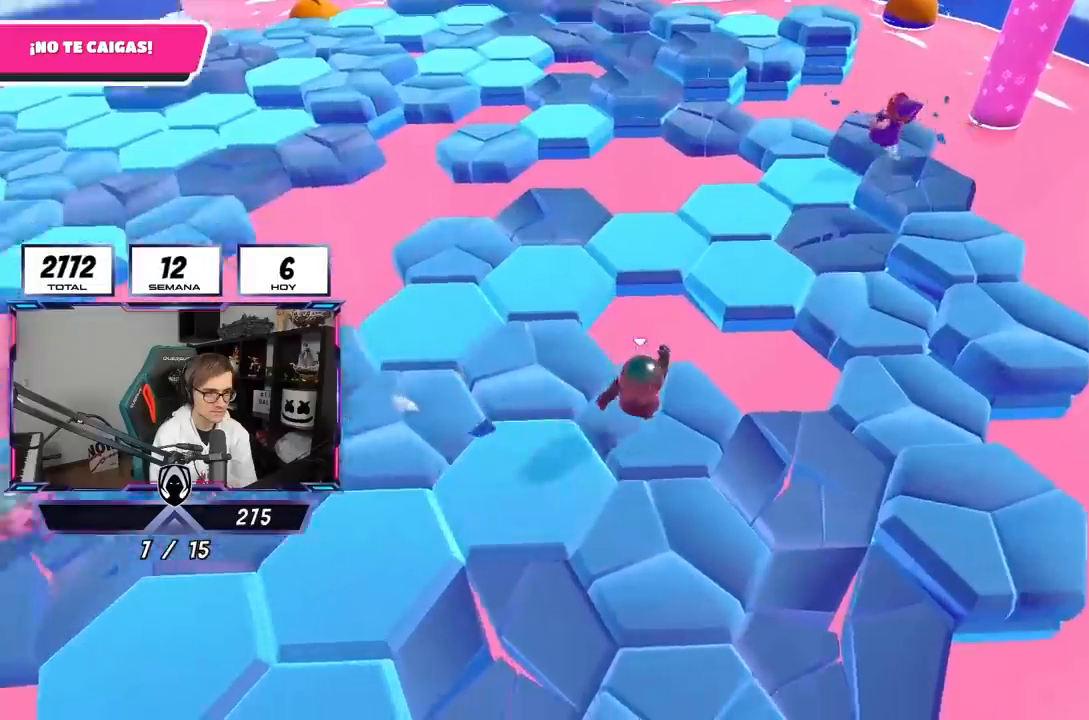
{"buttons": [], "left_stick": "up-right", "right_stick": "center", "events": [[117, "CROSS", "down"], [317, "CROSS", "up"], [417, "left_stick", "up-right"]]}